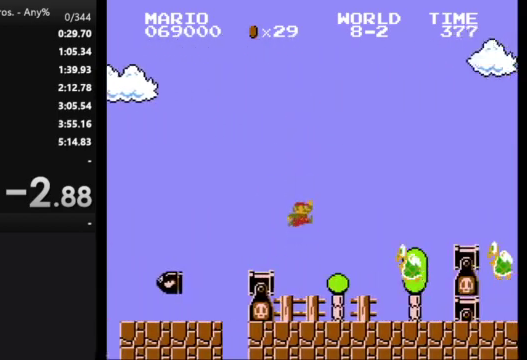
Gameplay with a controller (Nintendo layout); each line is a JSON object with the inputs held at the frame after it. "events" lists button and stick changes between this image and that frame as [ms after this image, input, new state], when the widget could be followed in between. Not read: L3 R3.
{"buttons": ["B", "DPAD_RIGHT"], "events": [[300, "A", "up"]]}
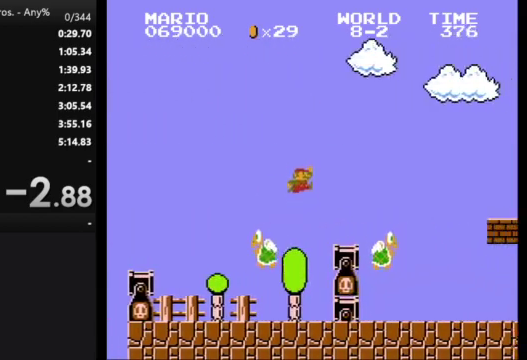
{"buttons": ["B", "DPAD_RIGHT"], "events": [[267, "A", "down"], [500, "A", "up"]]}
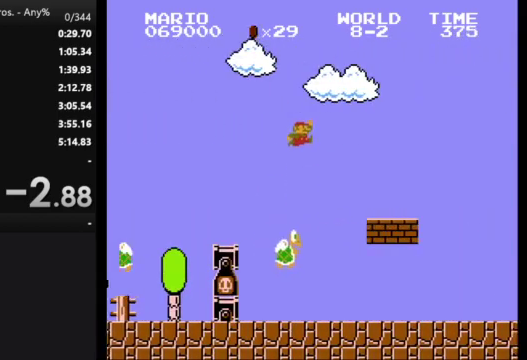
{"buttons": ["B", "DPAD_RIGHT"], "events": []}
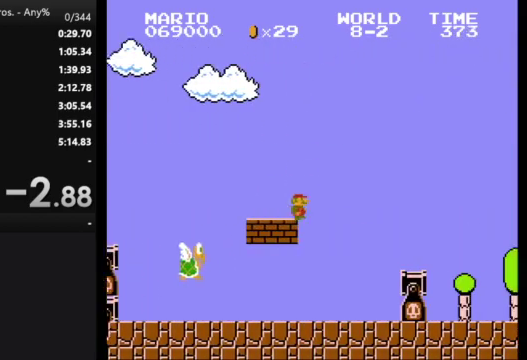
{"buttons": ["A", "B", "DPAD_RIGHT"], "events": [[33, "A", "down"]]}
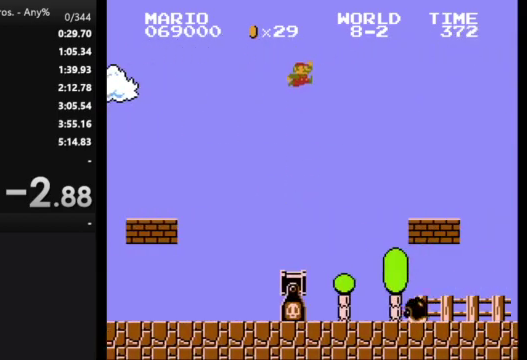
{"buttons": ["B", "DPAD_RIGHT"], "events": [[367, "A", "up"]]}
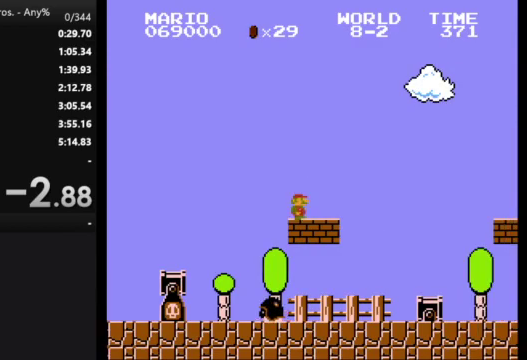
{"buttons": ["A", "B", "DPAD_RIGHT"], "events": [[200, "A", "down"]]}
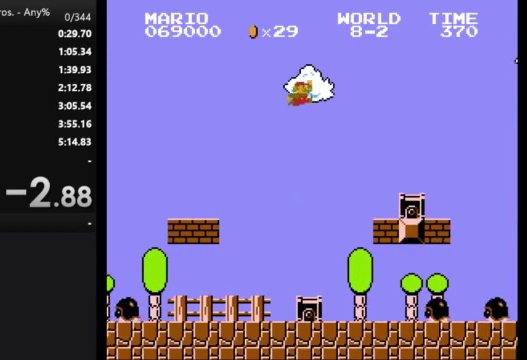
{"buttons": ["A", "B", "DPAD_RIGHT"], "events": [[33, "A", "up"], [500, "A", "down"]]}
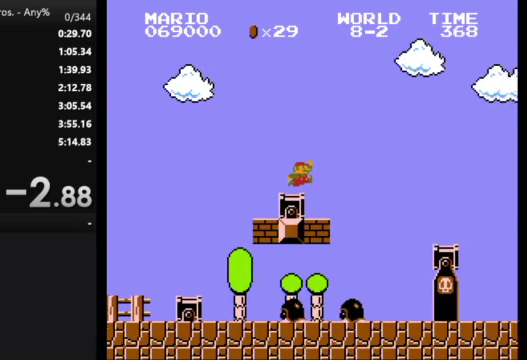
{"buttons": ["B", "DPAD_RIGHT"], "events": [[133, "A", "up"]]}
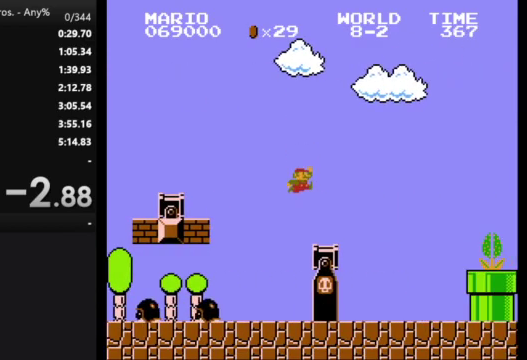
{"buttons": ["B", "DPAD_RIGHT"], "events": []}
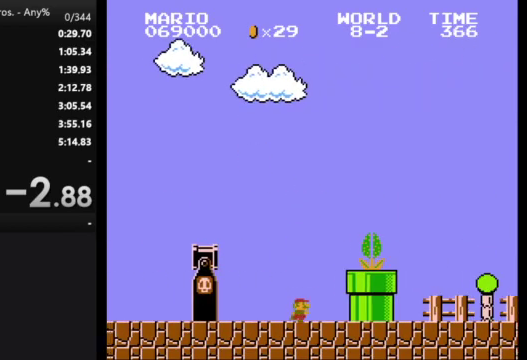
{"buttons": ["B", "DPAD_RIGHT"], "events": [[33, "A", "down"], [300, "A", "up"]]}
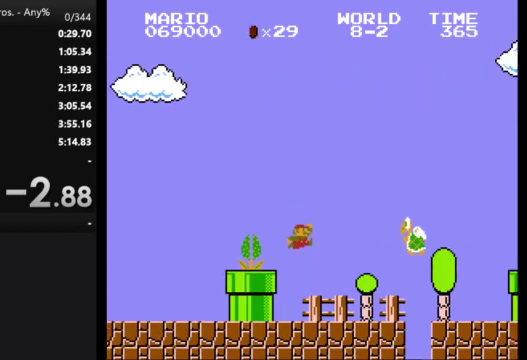
{"buttons": ["B", "DPAD_RIGHT"], "events": [[233, "A", "down"], [333, "A", "up"]]}
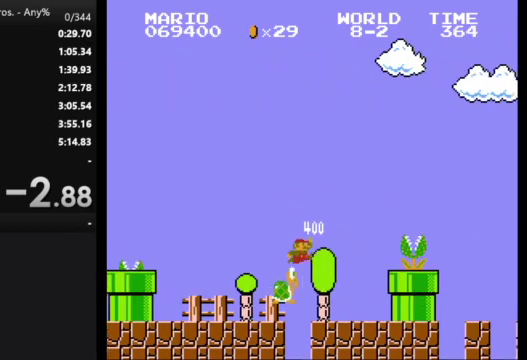
{"buttons": ["B"], "events": [[233, "DPAD_RIGHT", "up"], [267, "DPAD_LEFT", "down"], [367, "DPAD_LEFT", "up"]]}
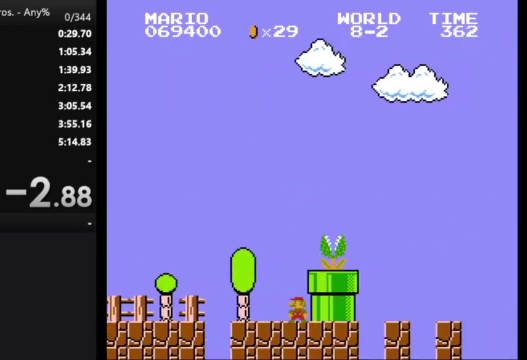
{"buttons": ["B", "DPAD_RIGHT"], "events": [[233, "A", "down"], [367, "A", "up"], [367, "DPAD_RIGHT", "down"]]}
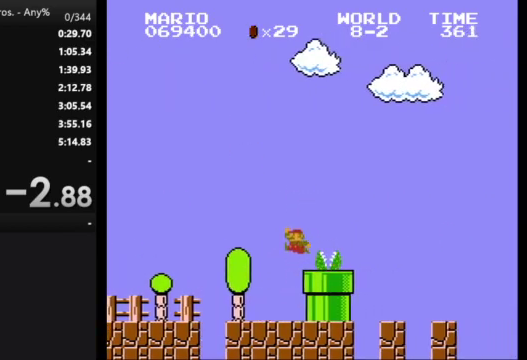
{"buttons": ["A", "B", "DPAD_RIGHT"], "events": [[367, "A", "down"]]}
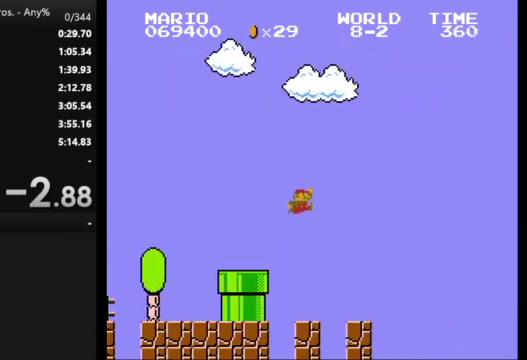
{"buttons": ["A", "B", "DPAD_RIGHT"], "events": []}
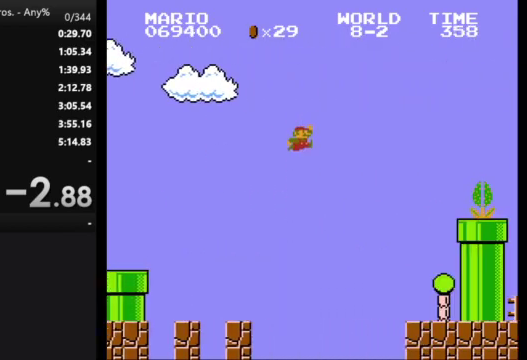
{"buttons": ["B", "DPAD_RIGHT"], "events": [[400, "A", "up"]]}
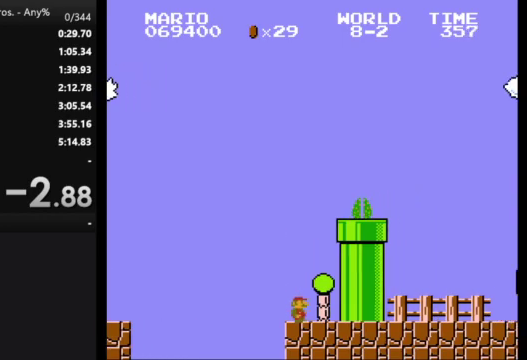
{"buttons": ["A", "B", "DPAD_RIGHT"], "events": [[67, "DPAD_RIGHT", "up"], [133, "DPAD_LEFT", "down"], [200, "A", "down"], [233, "DPAD_LEFT", "up"], [233, "DPAD_RIGHT", "down"]]}
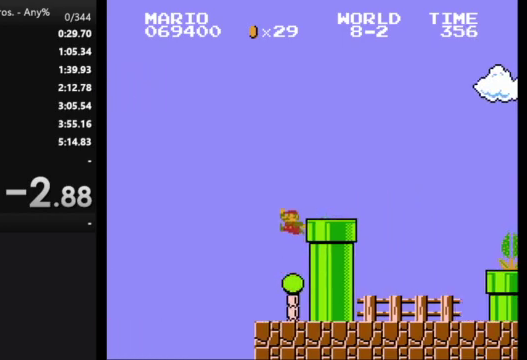
{"buttons": ["A", "B", "DPAD_RIGHT"], "events": [[100, "A", "up"], [467, "A", "down"]]}
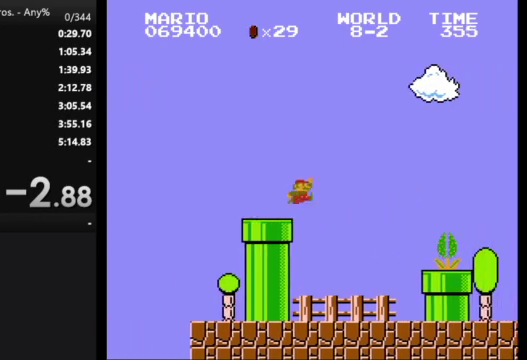
{"buttons": ["B", "DPAD_RIGHT"], "events": [[100, "A", "up"]]}
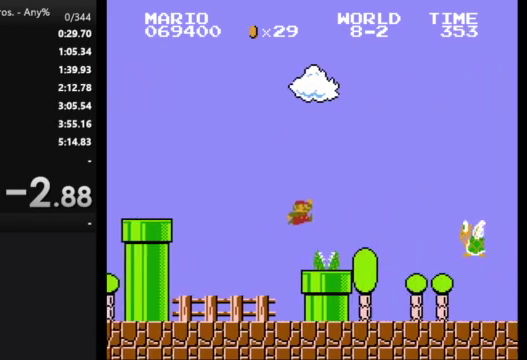
{"buttons": ["A", "B", "DPAD_RIGHT"], "events": [[233, "A", "down"]]}
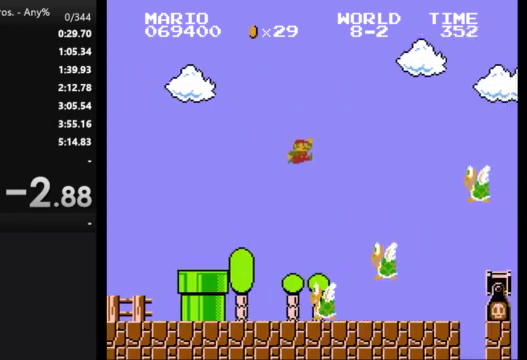
{"buttons": ["B", "DPAD_LEFT"], "events": [[100, "A", "up"], [100, "DPAD_RIGHT", "up"], [167, "DPAD_LEFT", "down"]]}
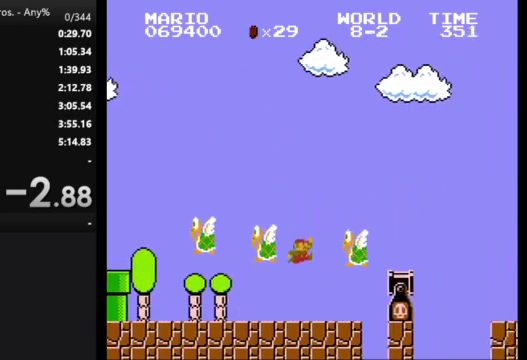
{"buttons": ["B"], "events": [[233, "A", "down"], [267, "DPAD_LEFT", "up"], [333, "A", "up"]]}
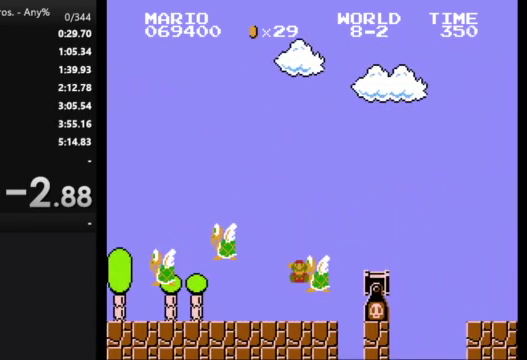
{"buttons": [], "events": [[133, "B", "up"]]}